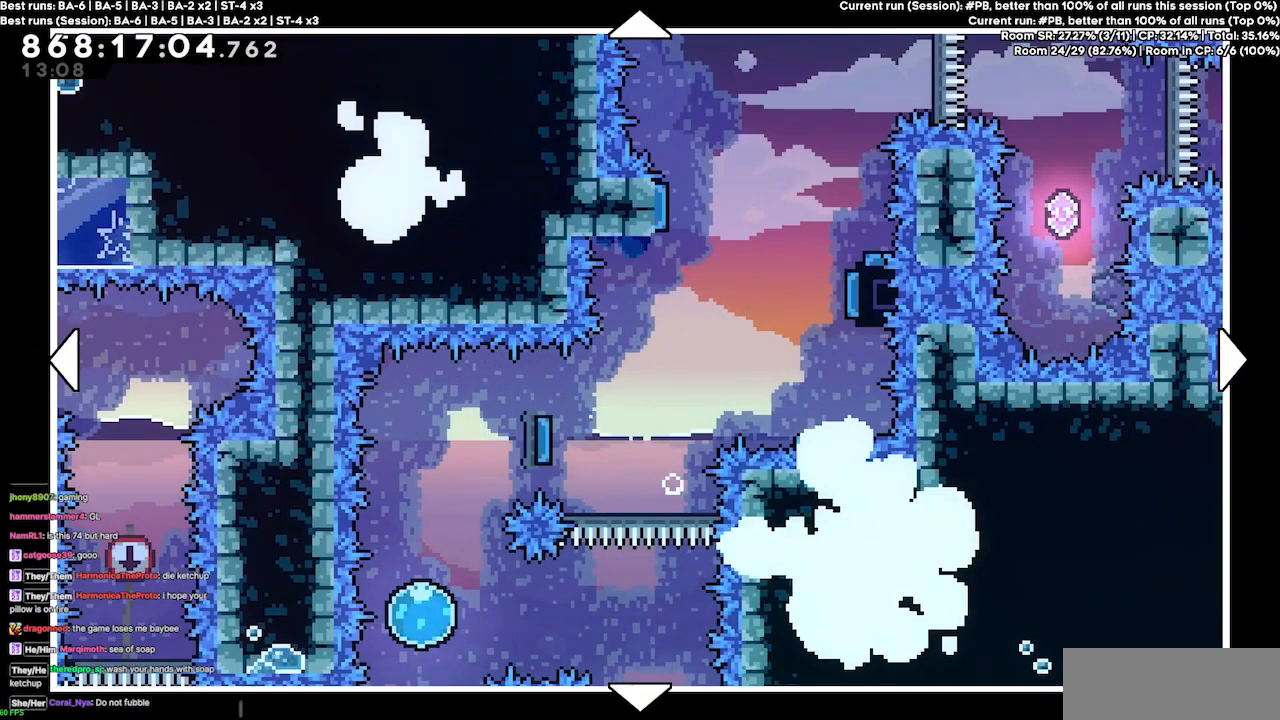
Gameplay with keyboard; each line is a JSON object with the keys held at the frame after it. "events" lists presses ("down") and releases ("up") of "dash", "demo", "demo2", "down", "grab", "jump", "jump2", "jump3", "jump4", "jump5", "left", "right" and "up" between this image and that frame as [ms after this image, input, new state], when the widget could be followed in between. No other keys are recorded. Mouse input is not recorded. Key names are as the overlay labels them; some are game actions (e.g. jump) rather than physical keys.
{"keys": ["up"], "events": [[33, "right", "down"], [300, "up", "down"], [500, "right", "up"]]}
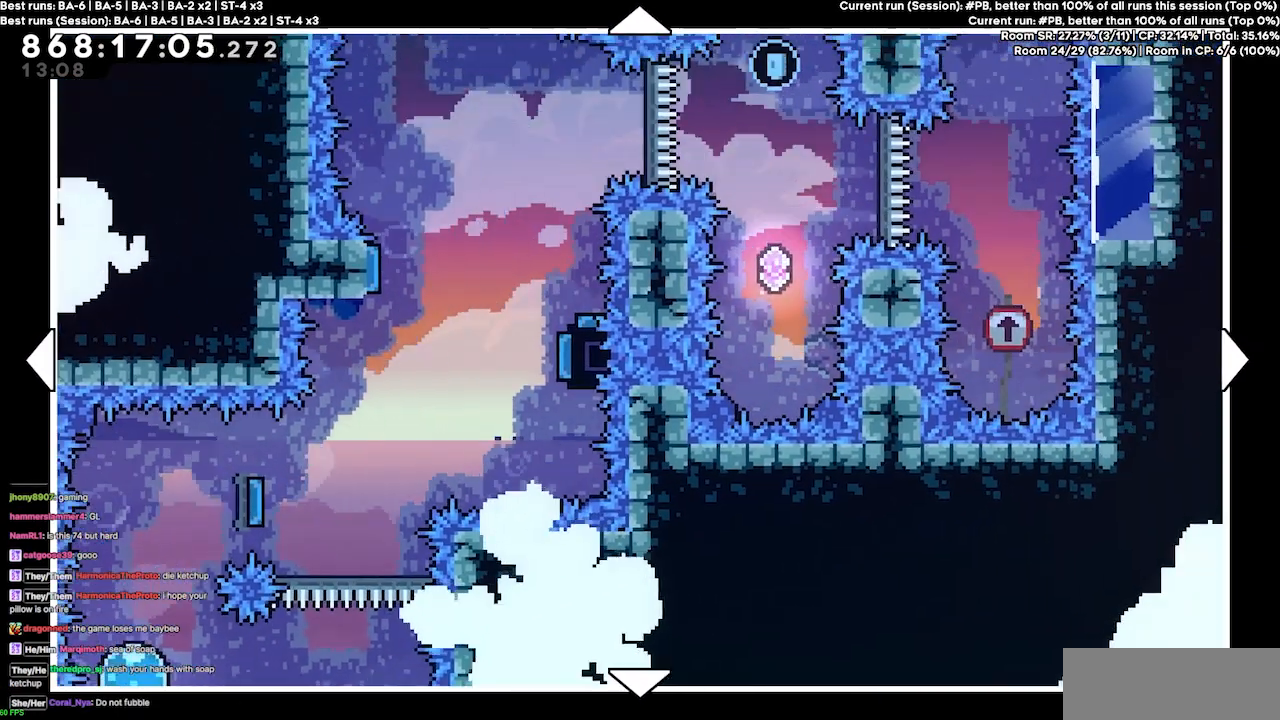
{"keys": [], "events": [[33, "up", "up"]]}
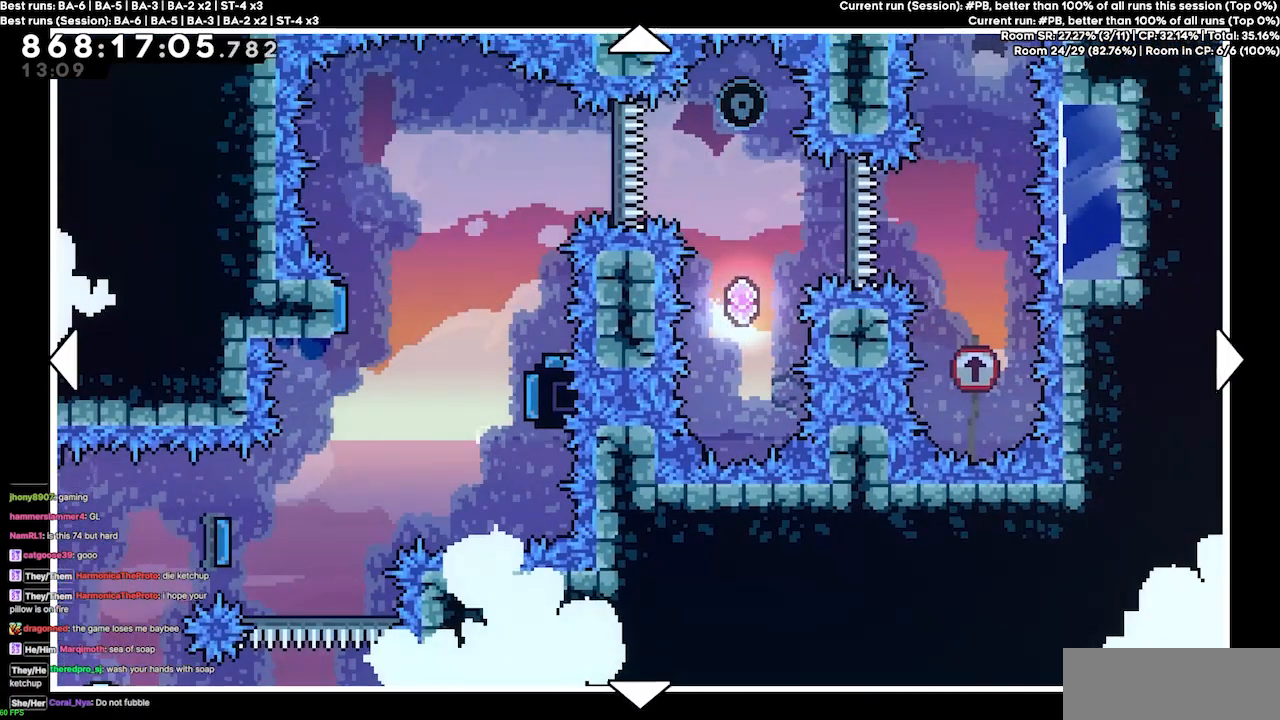
{"keys": [], "events": []}
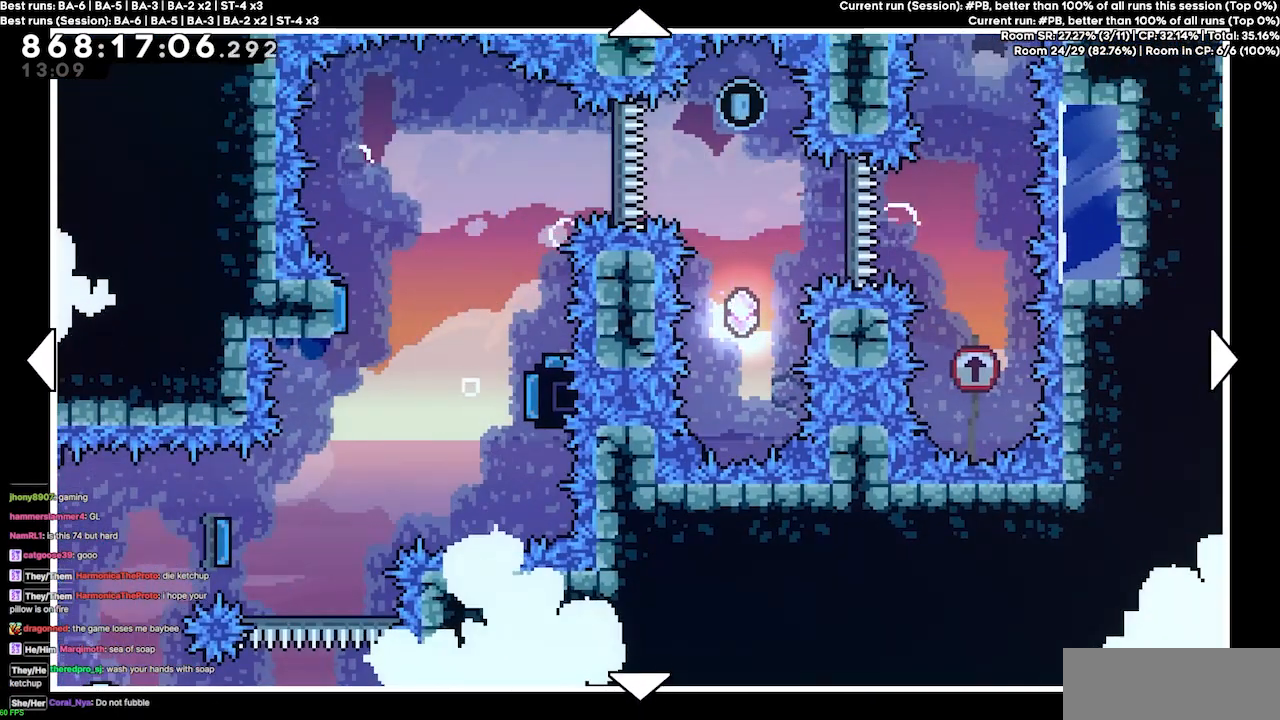
{"keys": [], "events": [[167, "right", "down"], [400, "right", "up"]]}
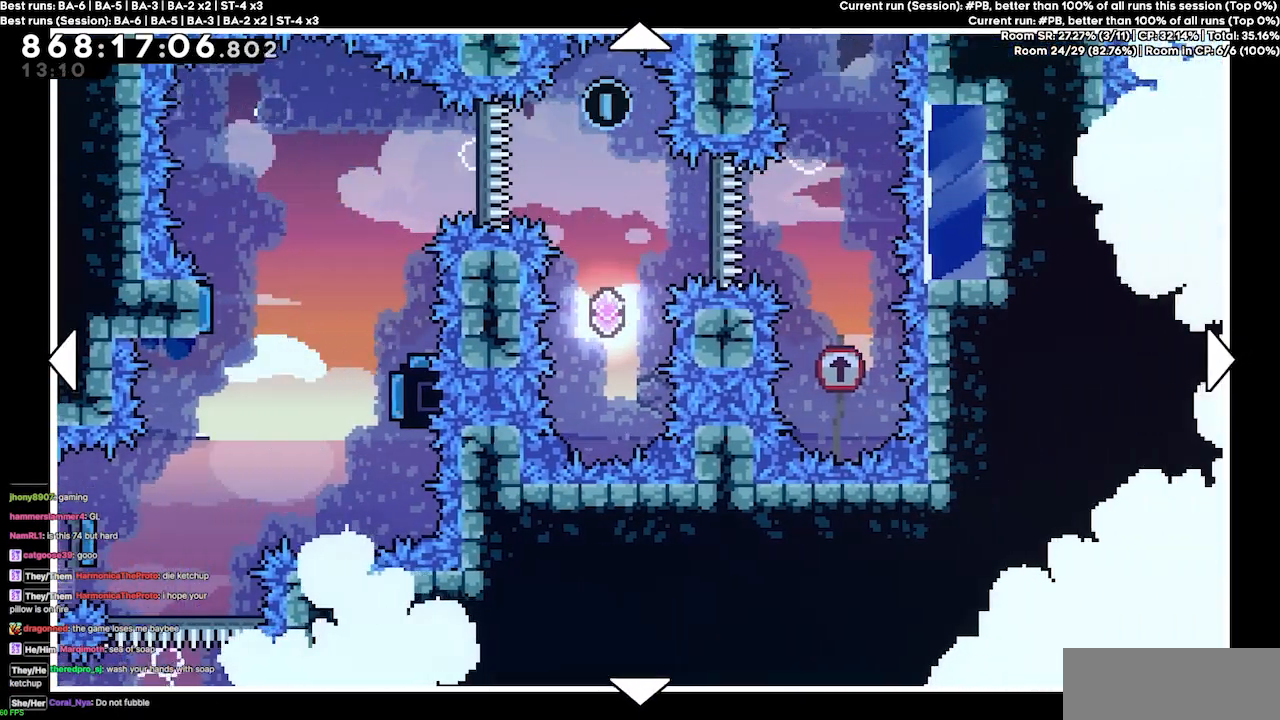
{"keys": [], "events": []}
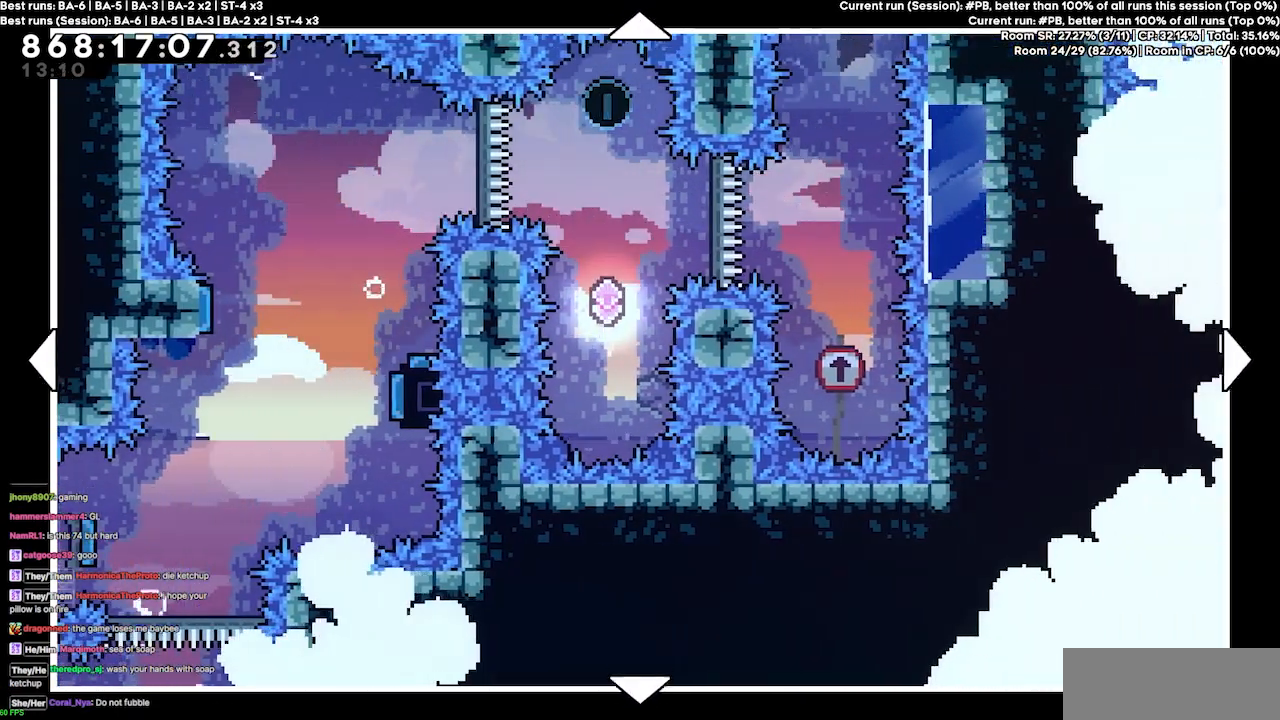
{"keys": [], "events": []}
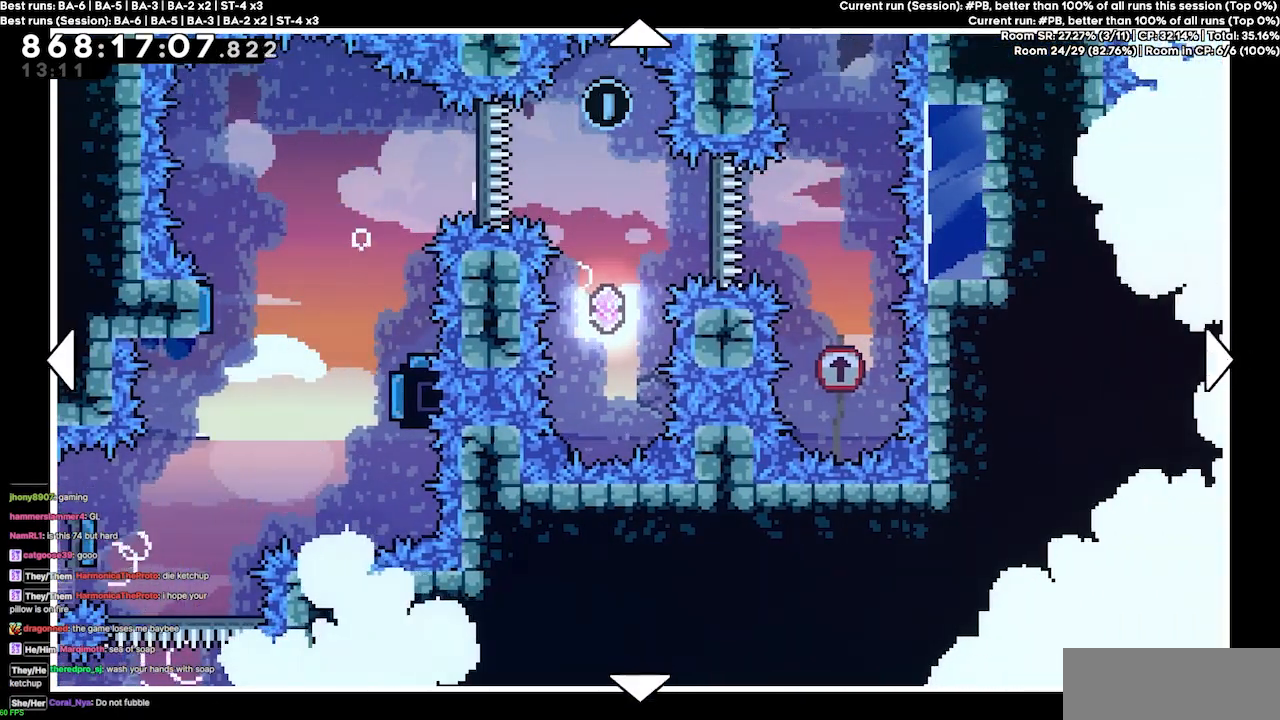
{"keys": [], "events": []}
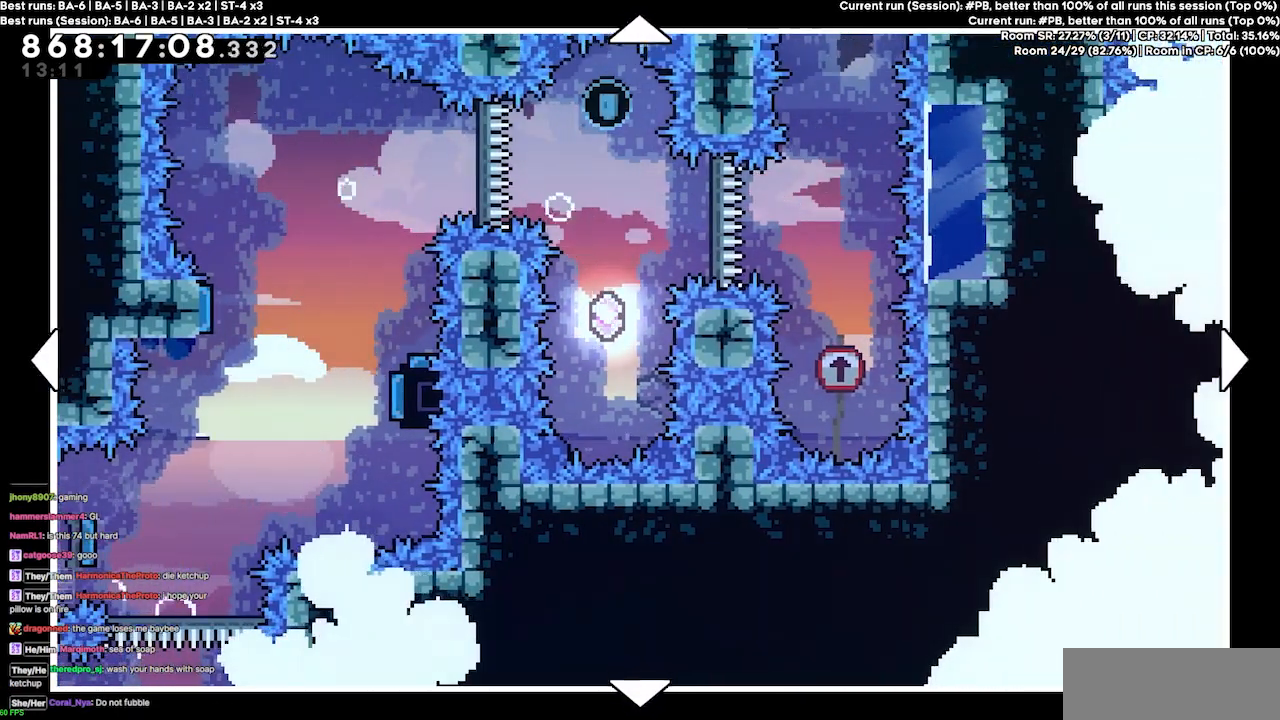
{"keys": ["up"], "events": [[200, "down", "down"], [333, "down", "up"], [433, "up", "down"]]}
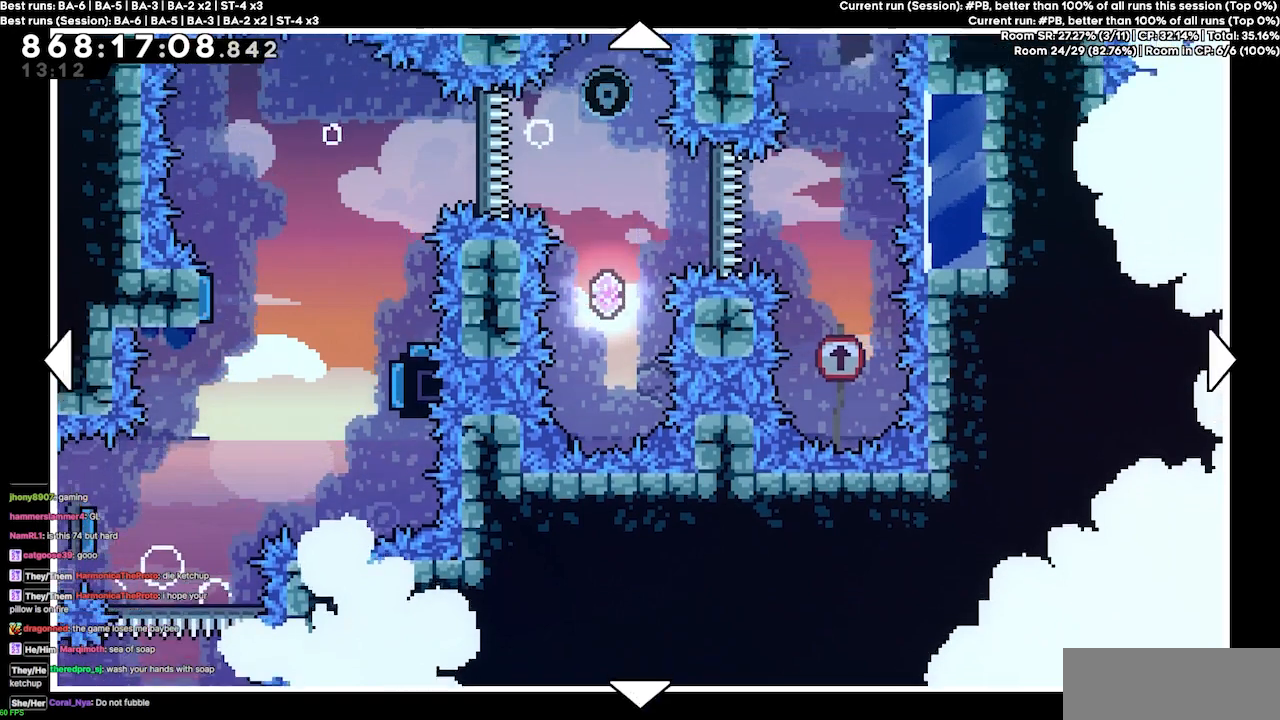
{"keys": ["up"], "events": [[233, "right", "down"], [333, "right", "up"]]}
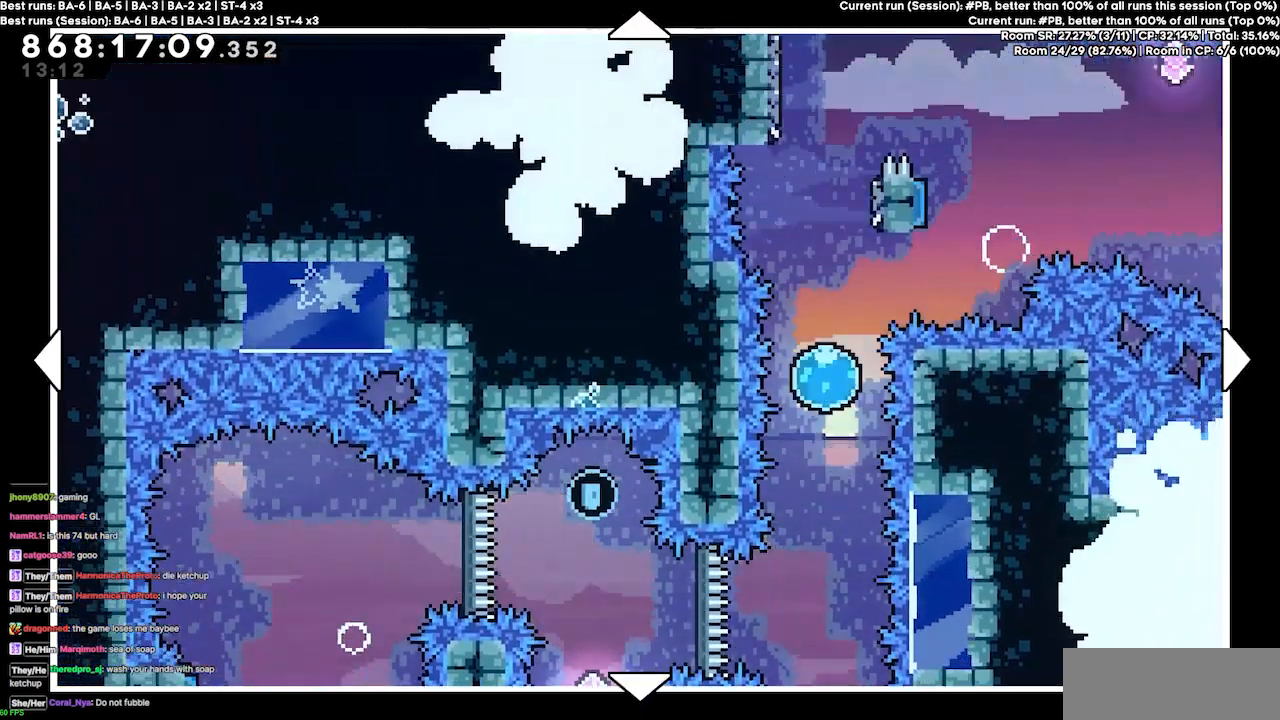
{"keys": ["right", "up"], "events": [[67, "up", "up"], [200, "right", "down"], [367, "up", "down"]]}
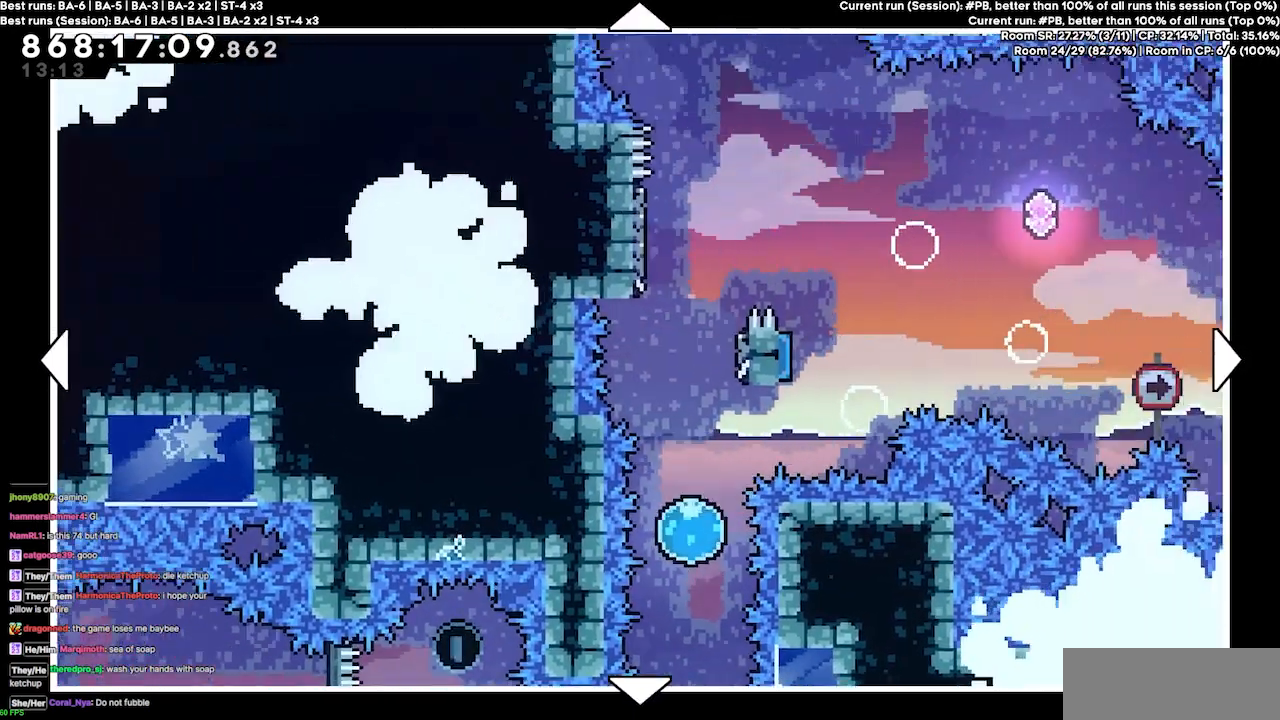
{"keys": ["right"], "events": [[33, "right", "up"], [167, "up", "up"], [433, "right", "down"]]}
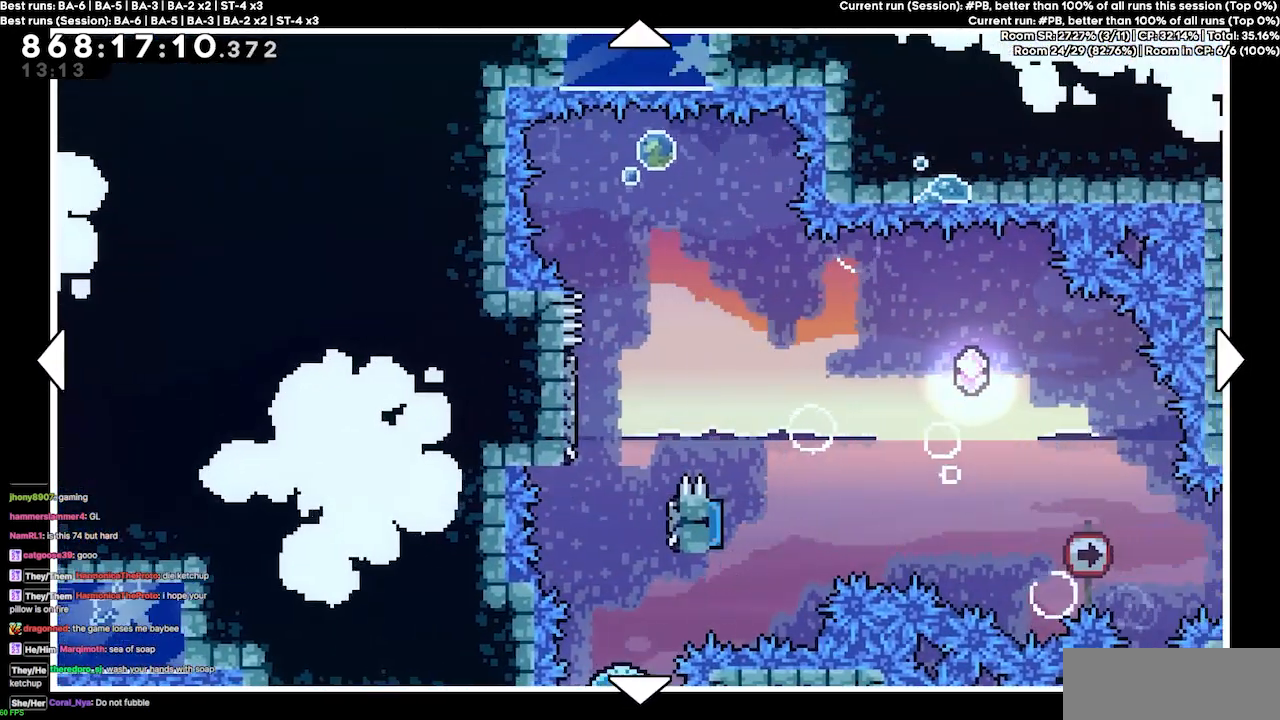
{"keys": [], "events": [[200, "right", "up"]]}
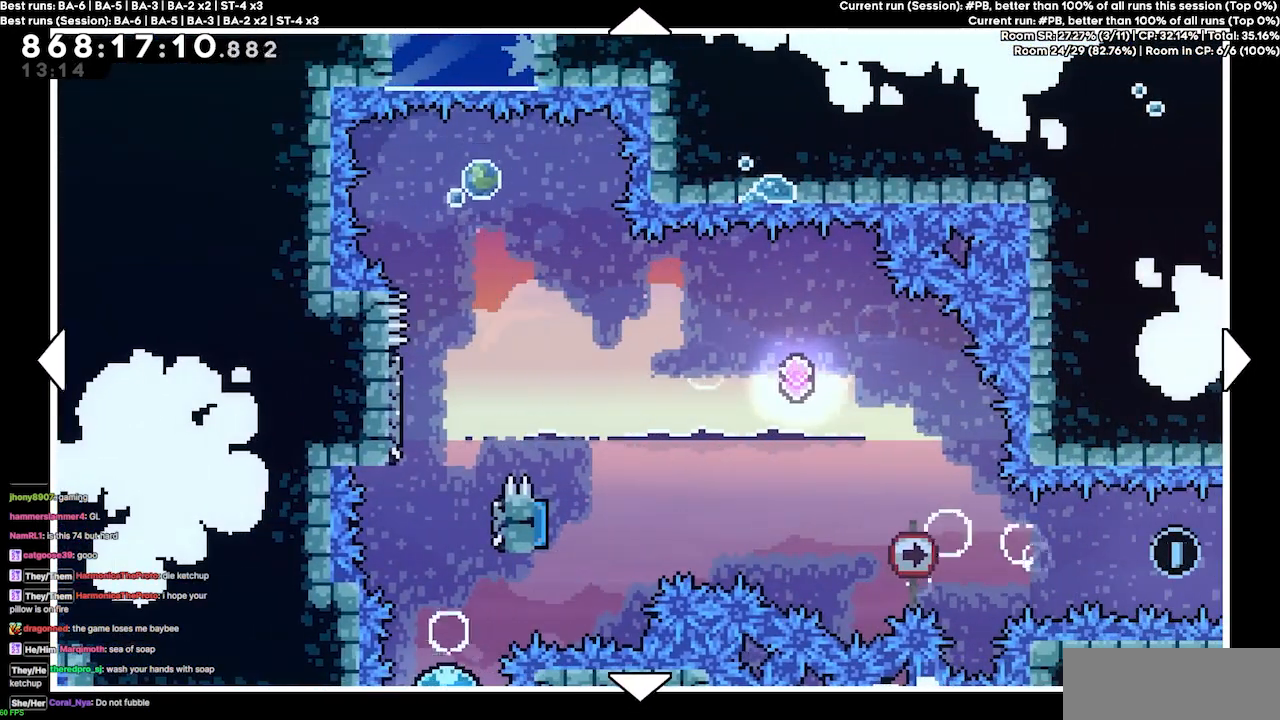
{"keys": [], "events": []}
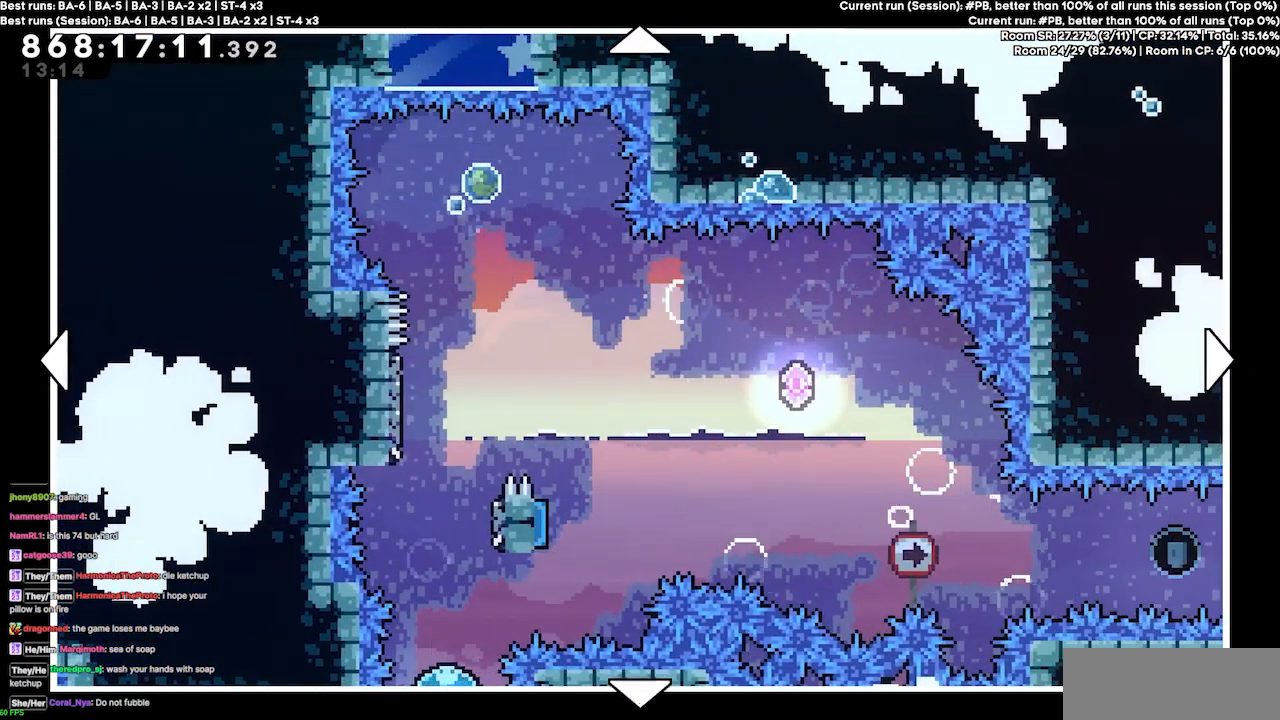
{"keys": [], "events": []}
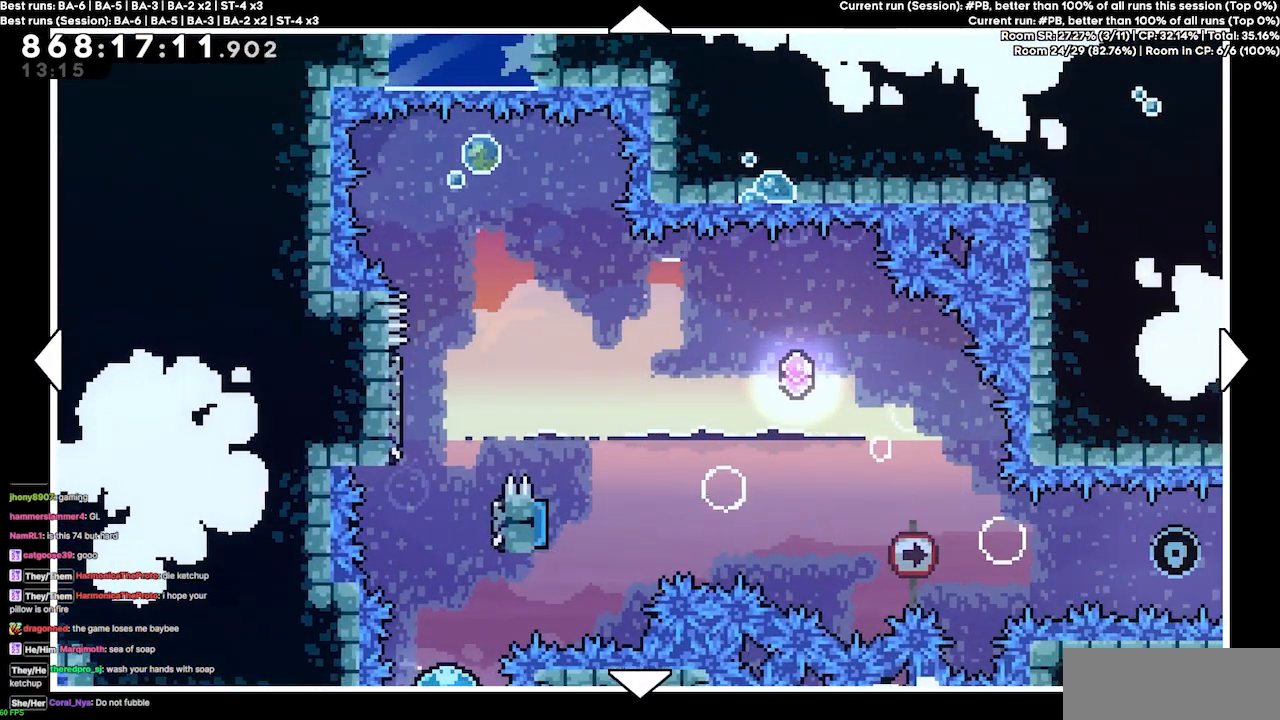
{"keys": [], "events": []}
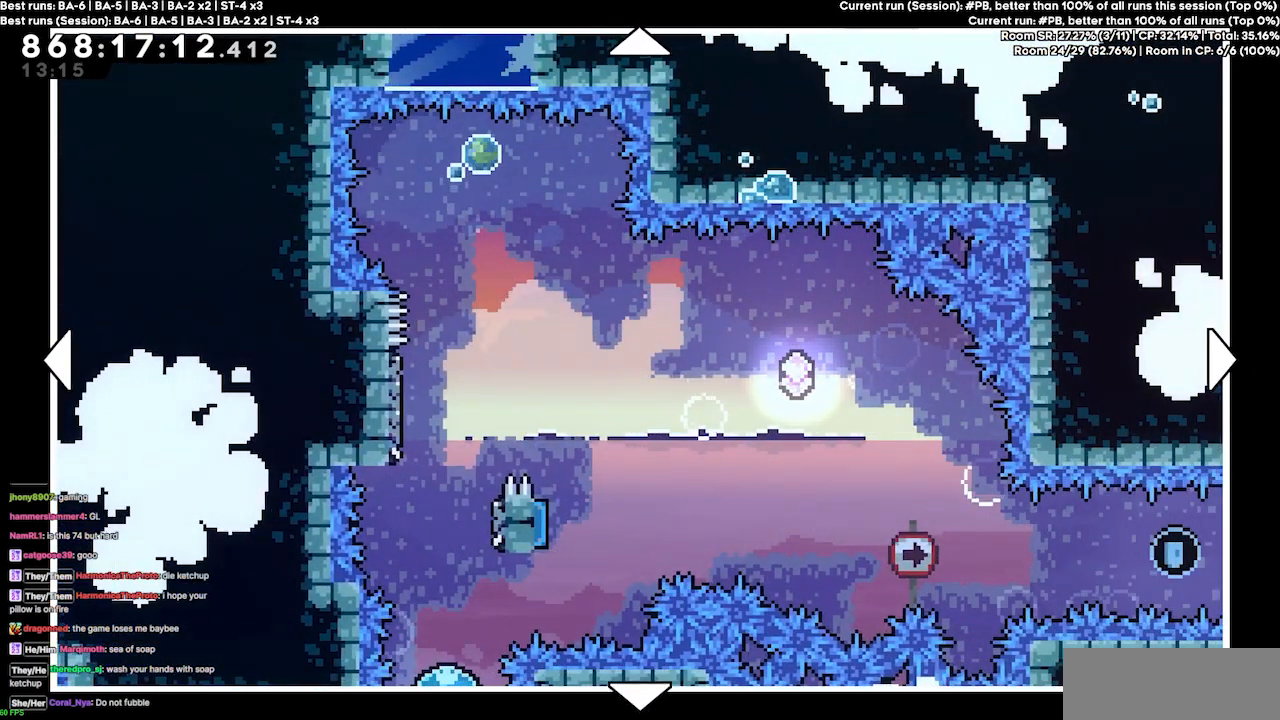
{"keys": [], "events": []}
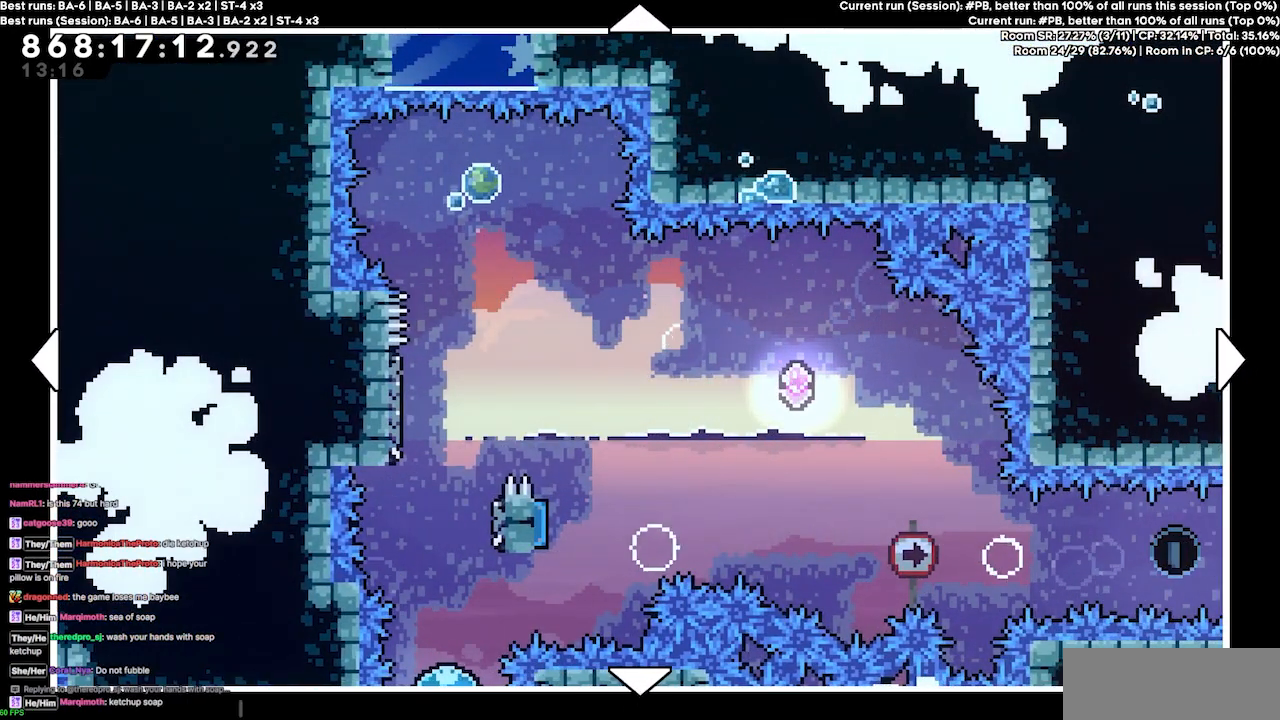
{"keys": [], "events": []}
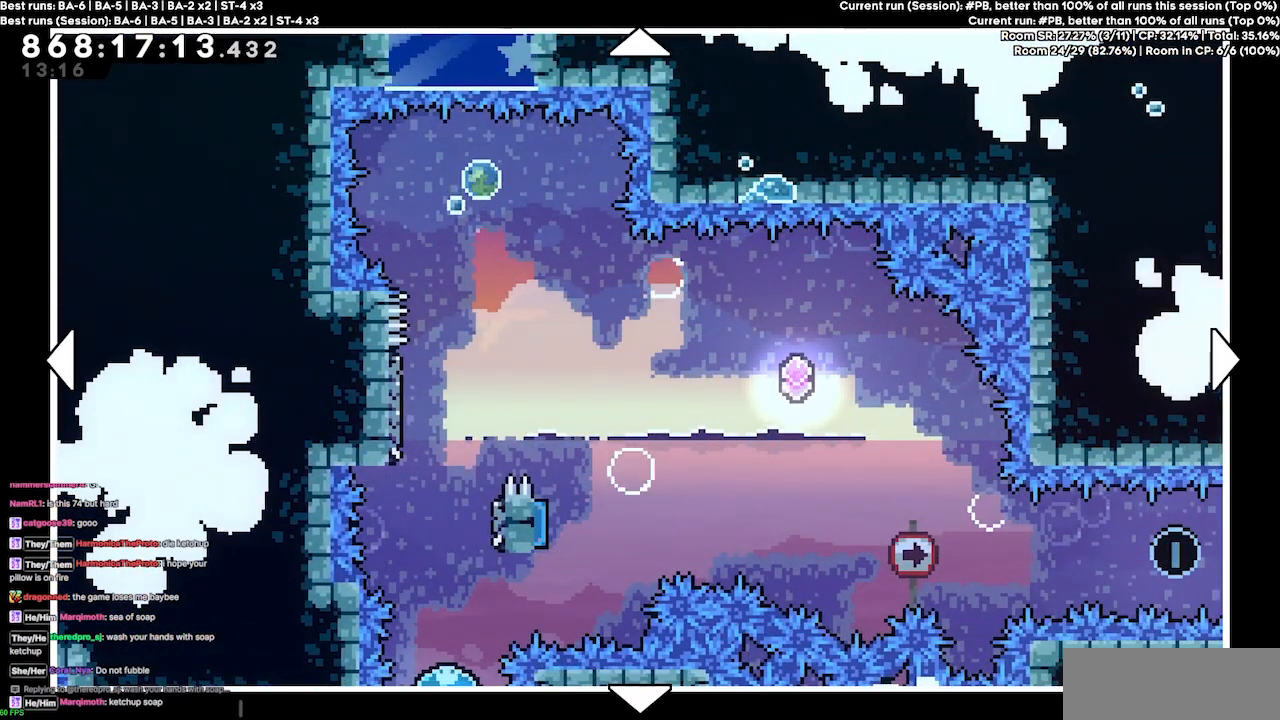
{"keys": [], "events": []}
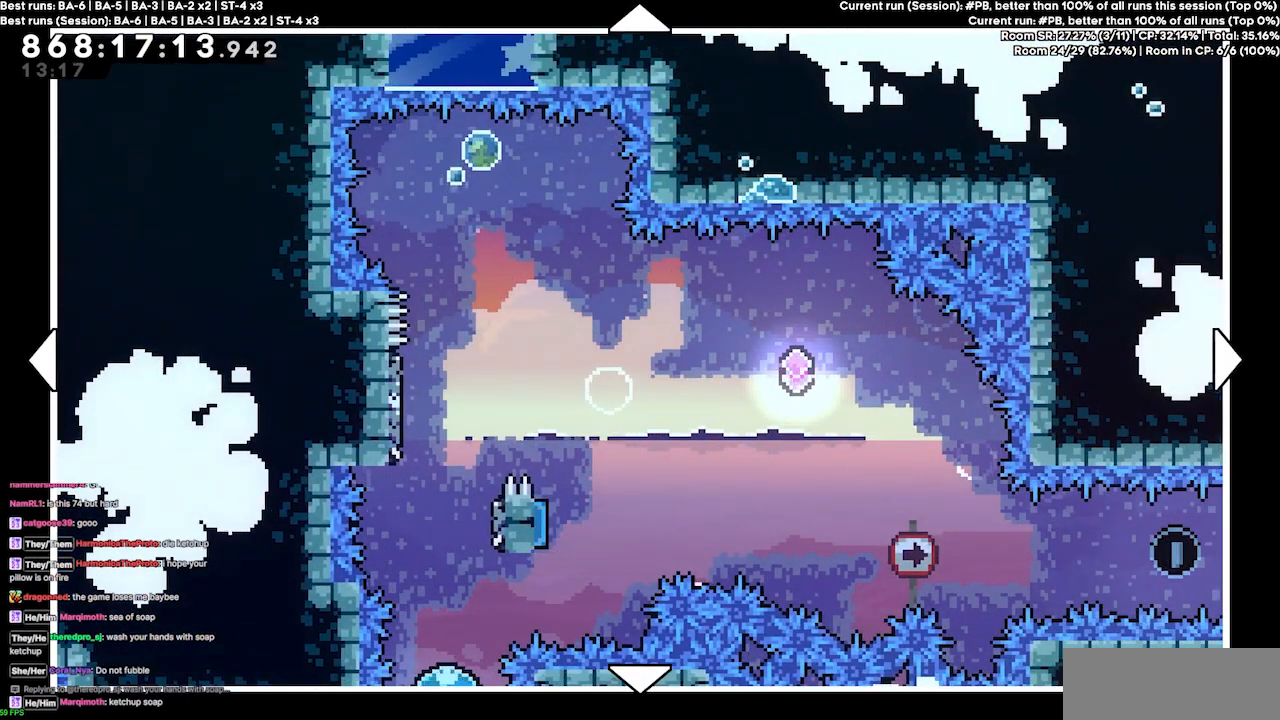
{"keys": [], "events": []}
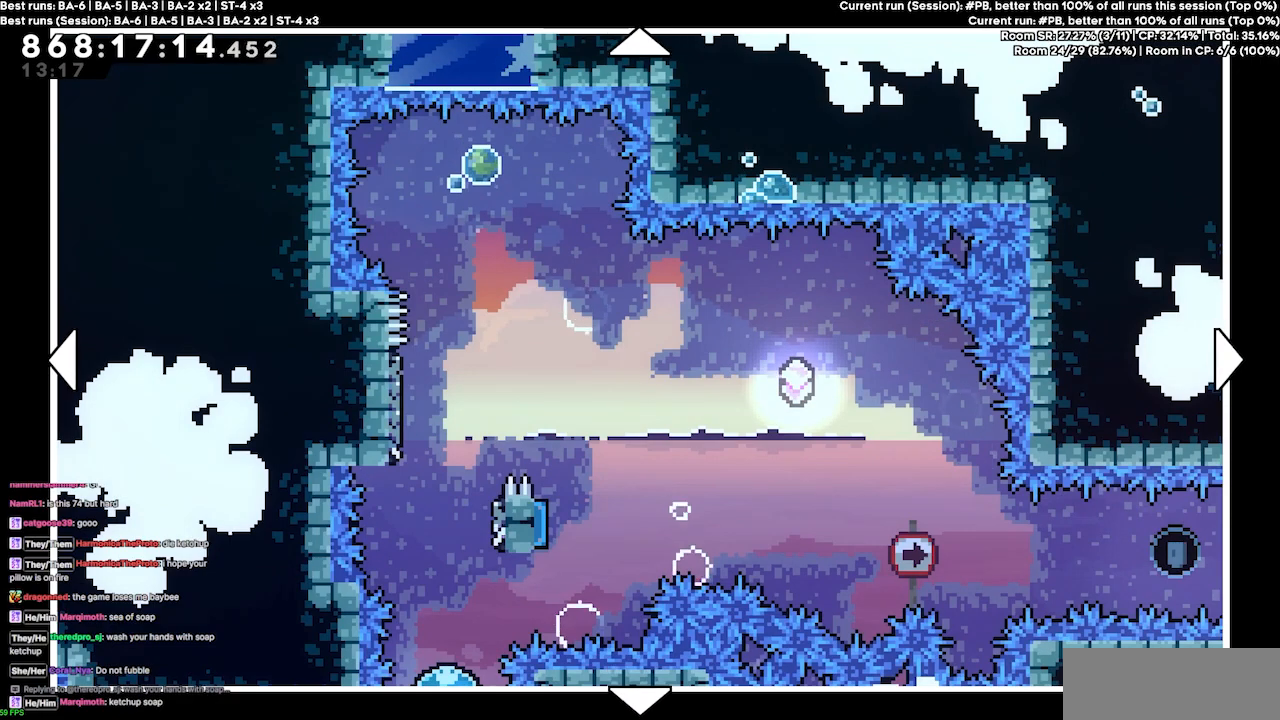
{"keys": [], "events": []}
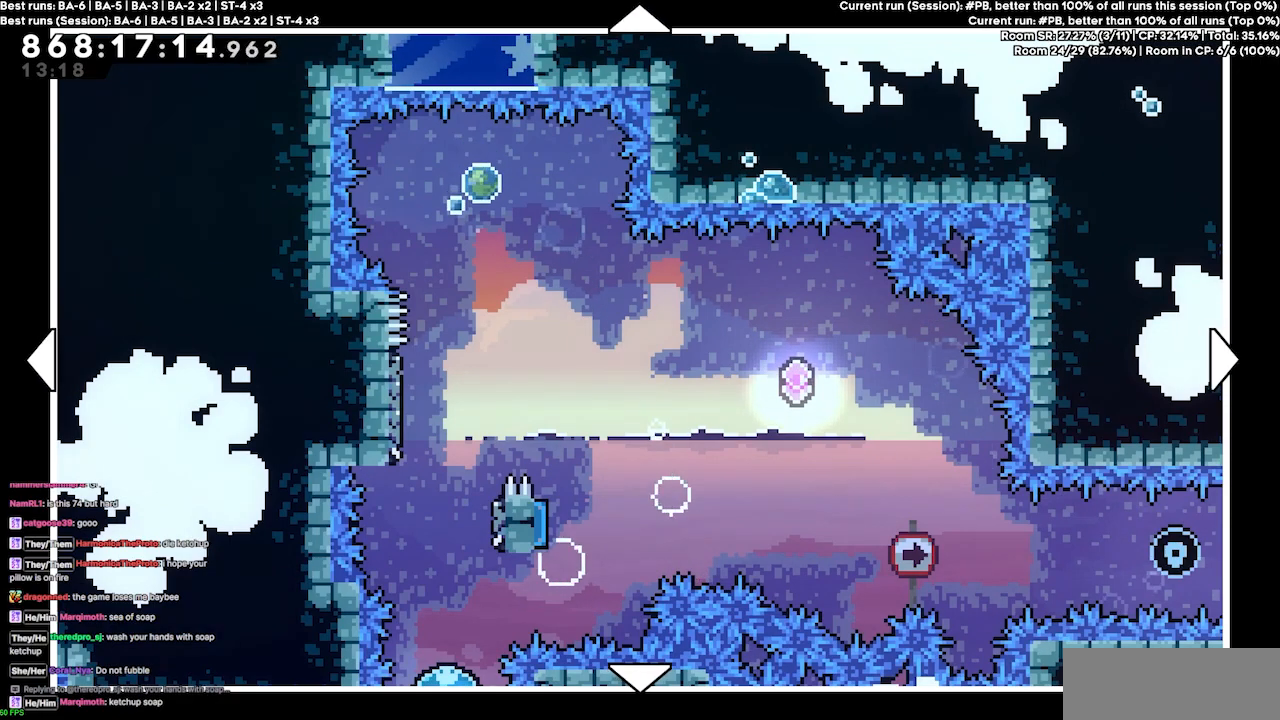
{"keys": [], "events": []}
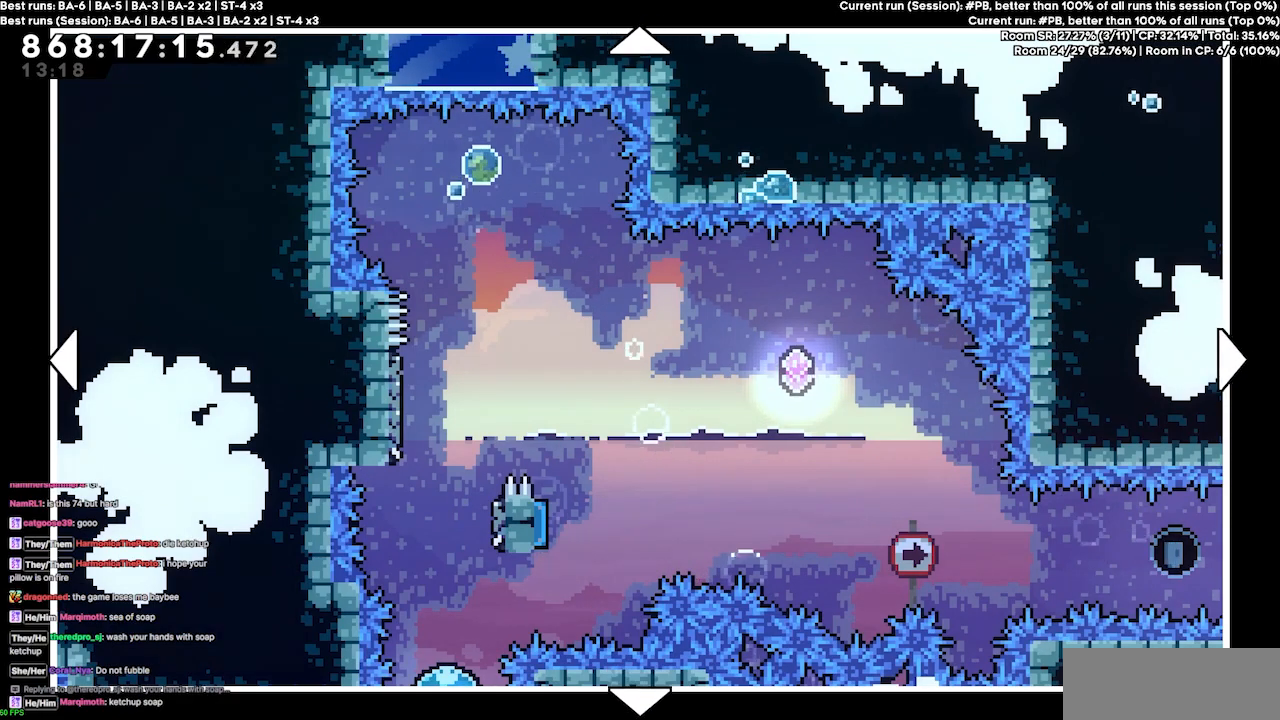
{"keys": [], "events": []}
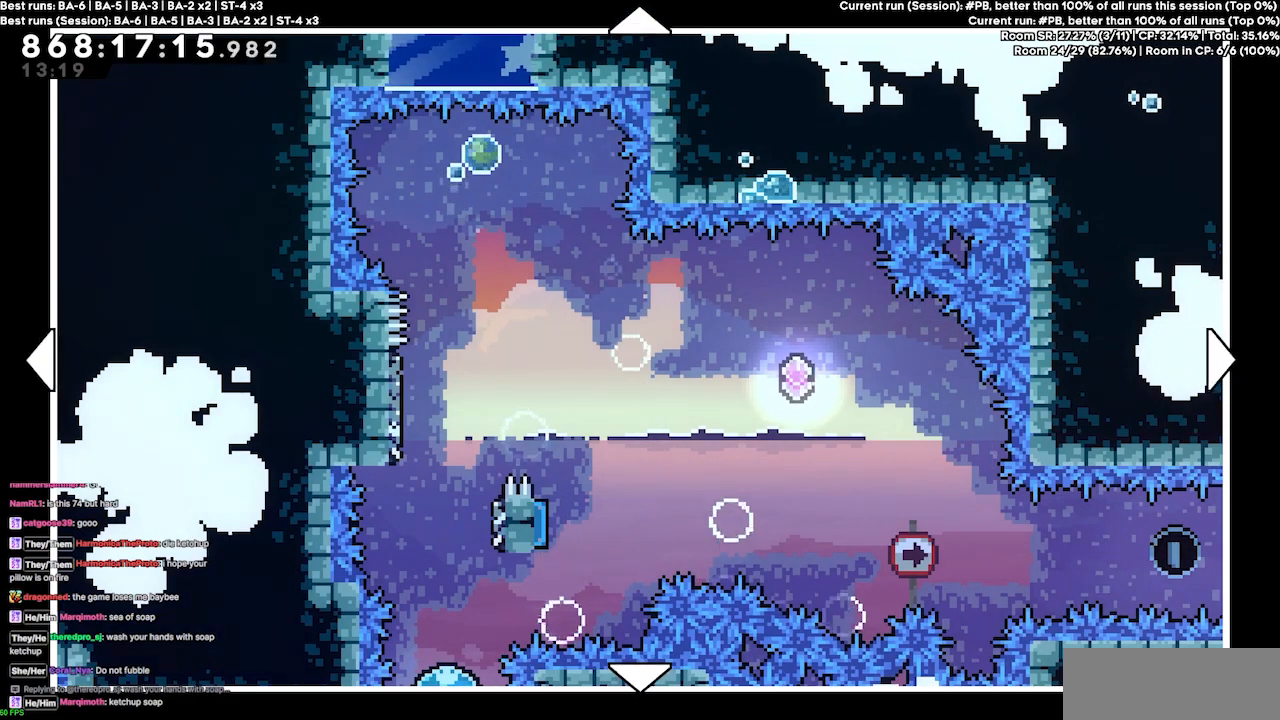
{"keys": [], "events": [[100, "right", "down"], [467, "right", "up"]]}
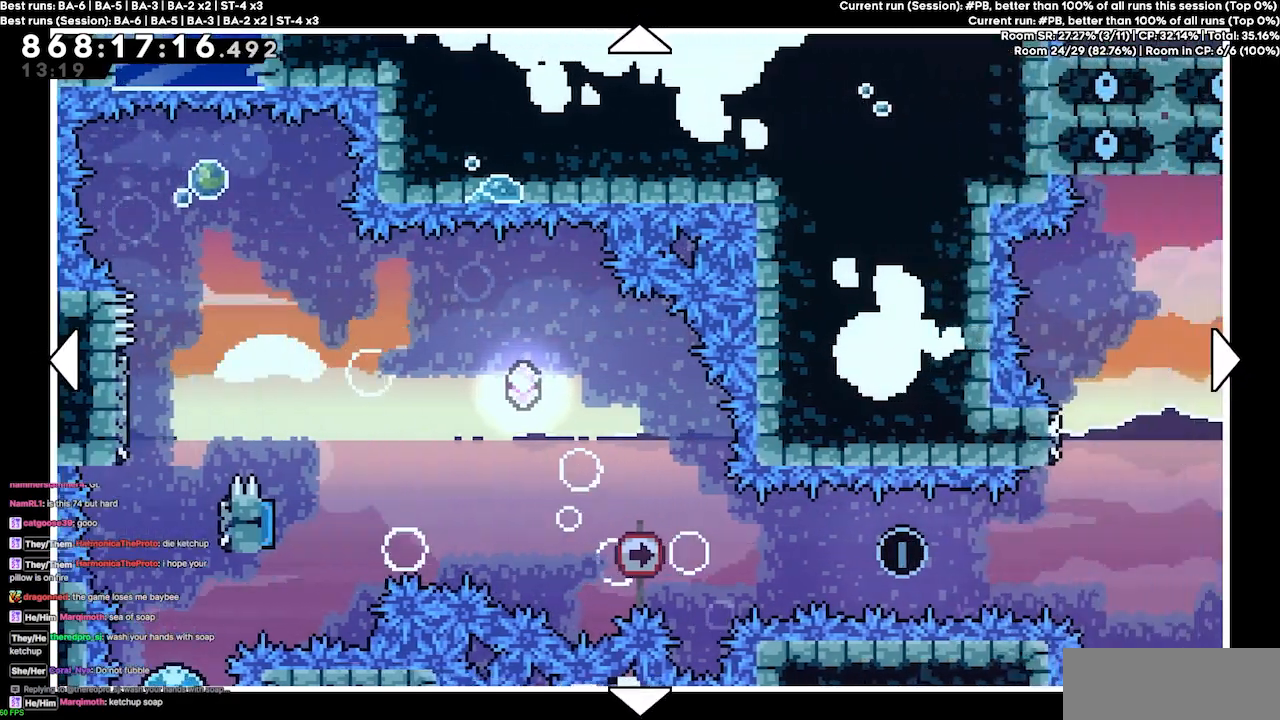
{"keys": ["right"], "events": [[233, "down", "down"], [400, "down", "up"], [433, "right", "down"]]}
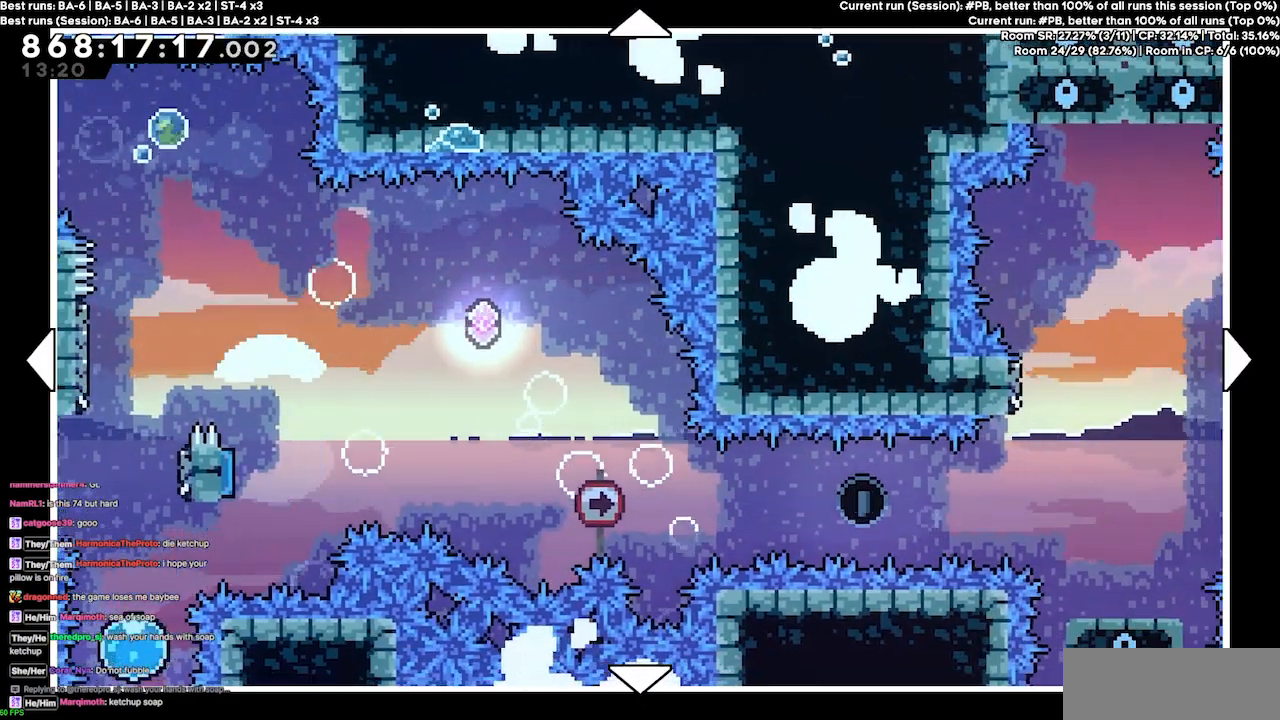
{"keys": [], "events": [[300, "right", "up"]]}
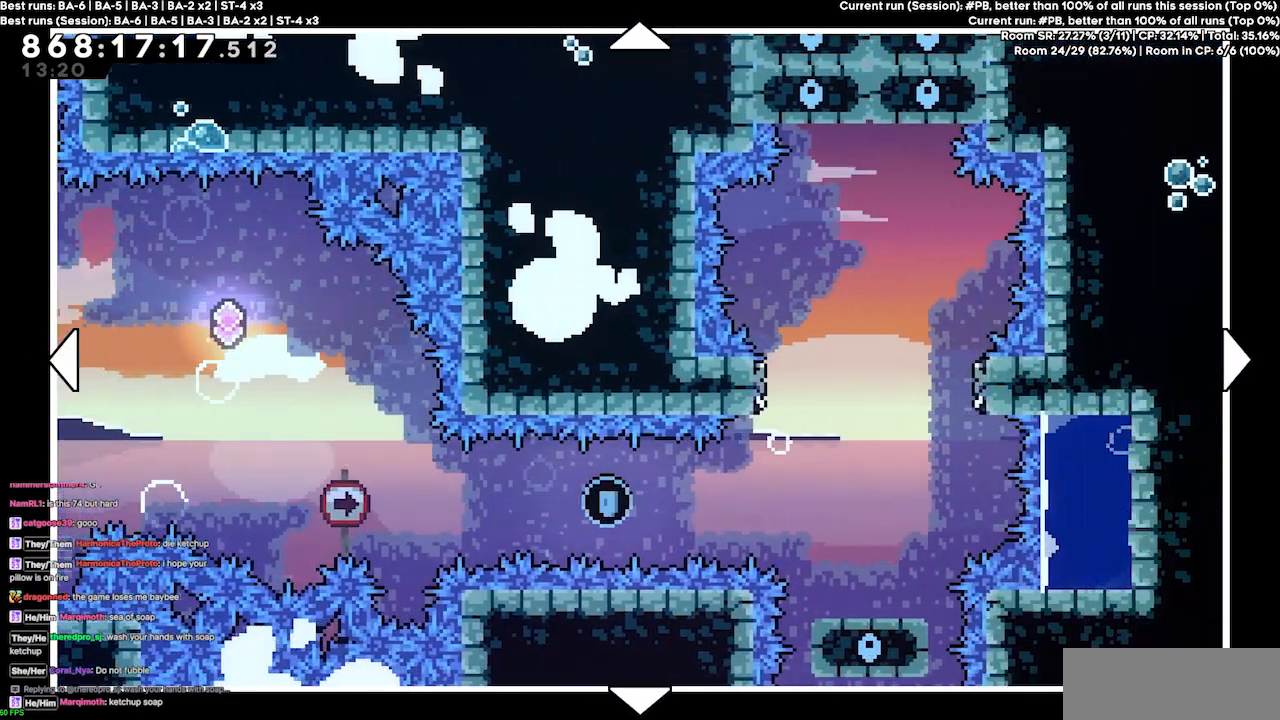
{"keys": ["right"], "events": [[33, "left", "down"], [233, "left", "up"], [367, "right", "down"]]}
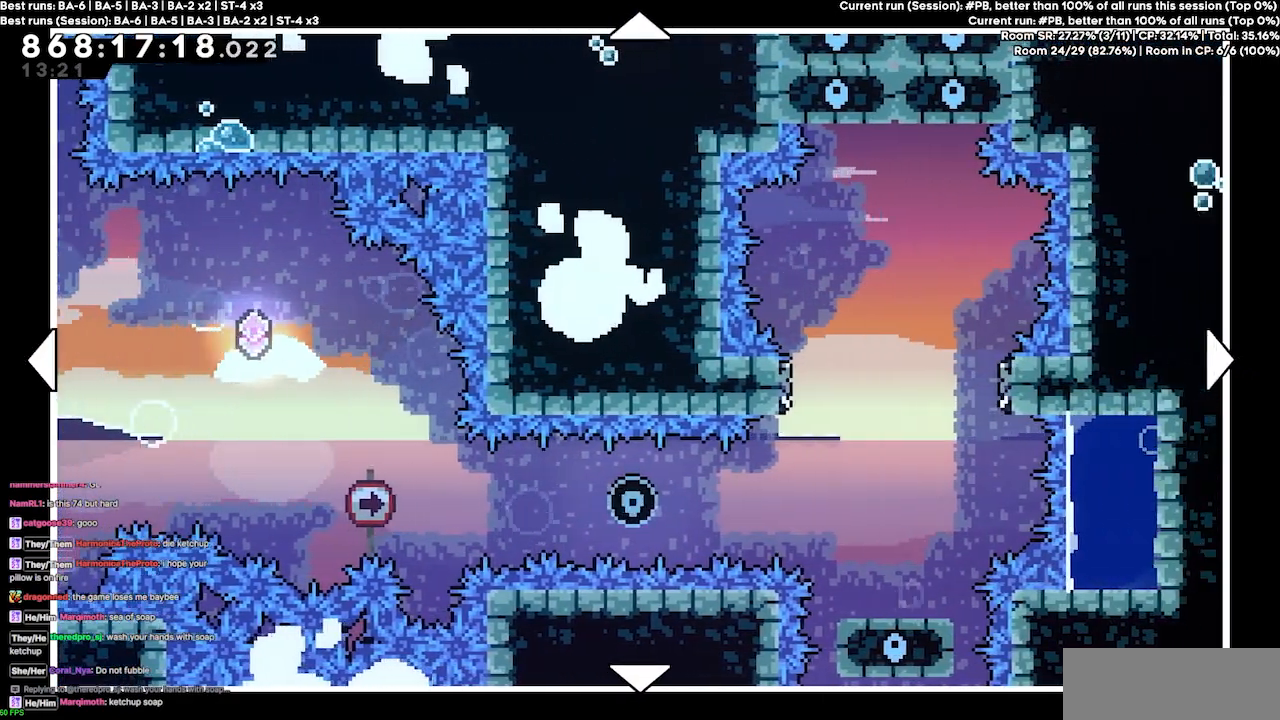
{"keys": [], "events": [[300, "right", "up"], [333, "down", "down"], [400, "down", "up"]]}
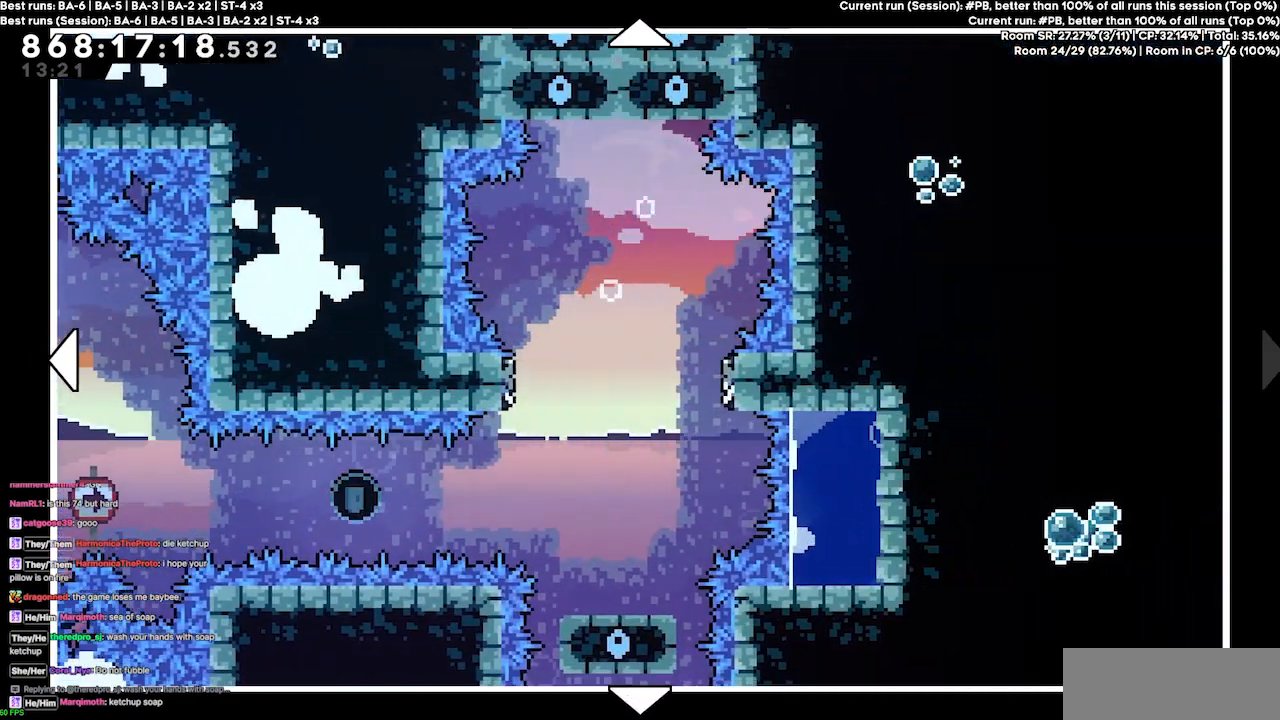
{"keys": [], "events": [[67, "dash", "down"], [167, "dash", "up"]]}
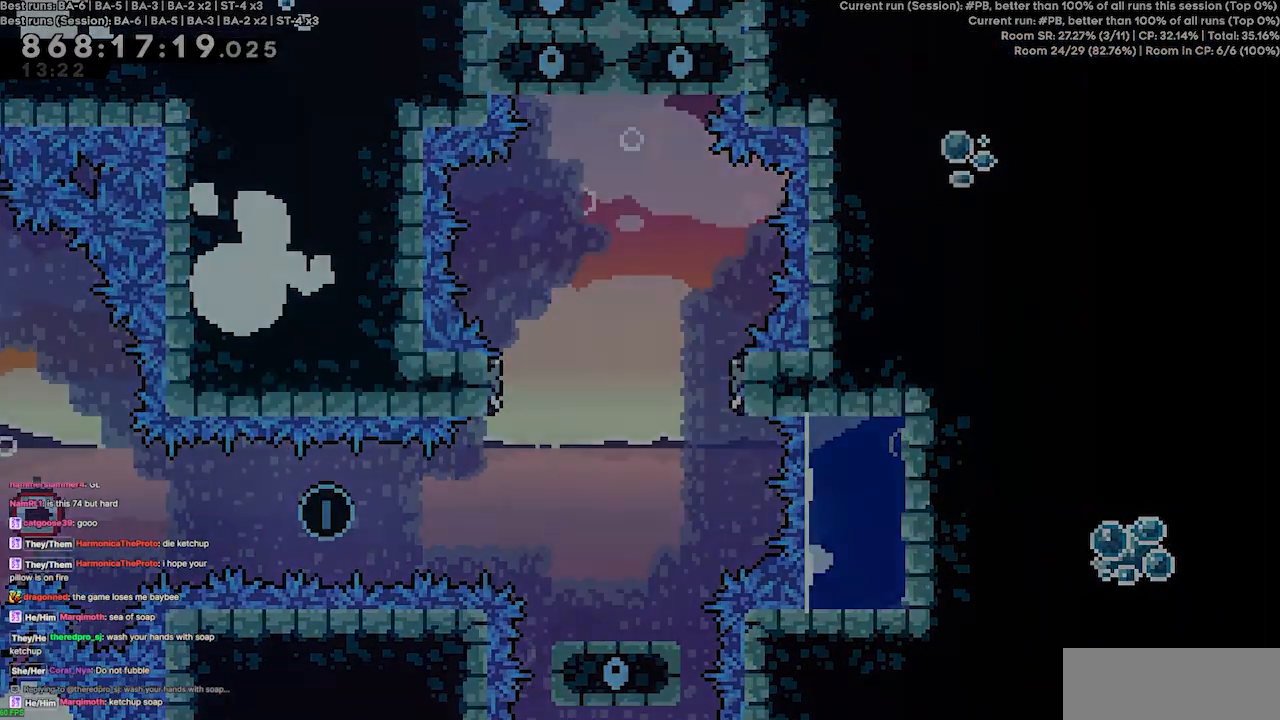
{"keys": [], "events": []}
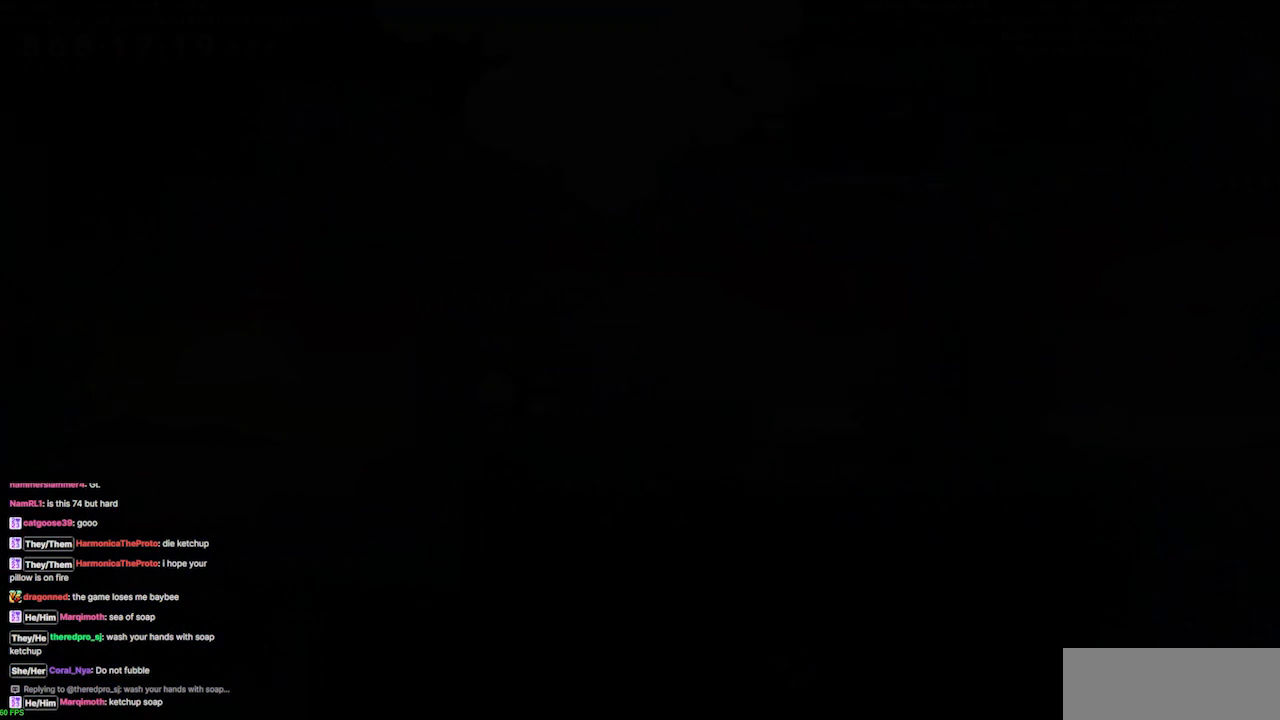
{"keys": [], "events": []}